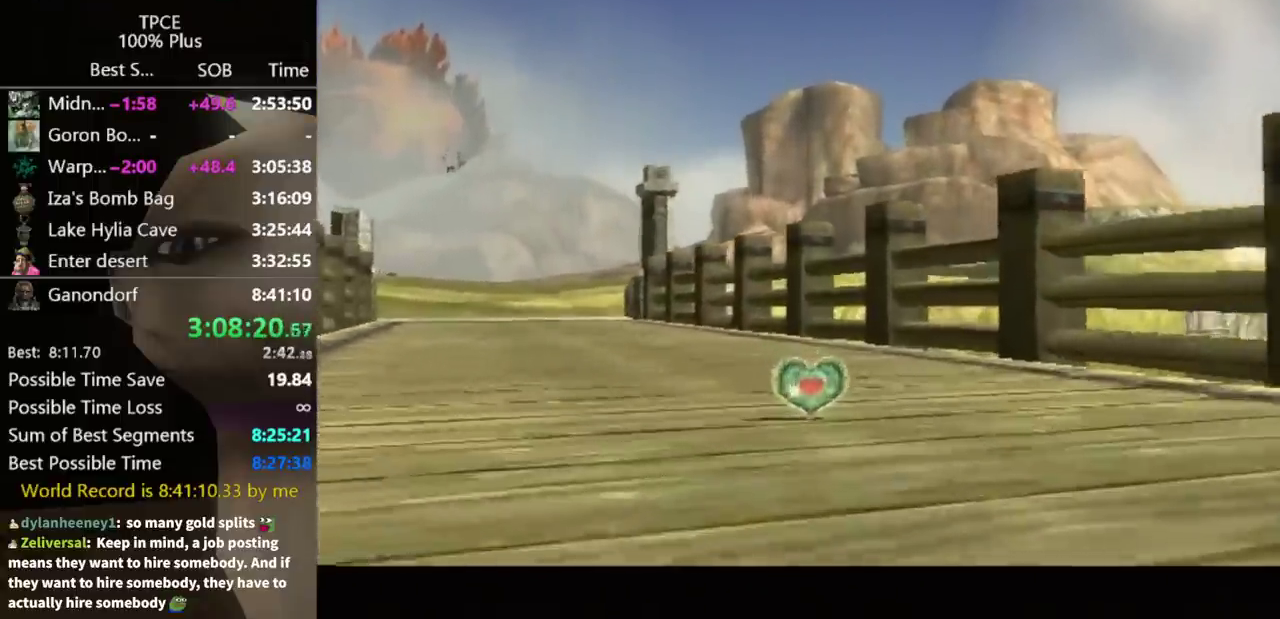
Gameplay with a controller (Nintendo layout); each line is a JSON object with the inputs held at the frame after it. "events" lists button and stick changes between this image and that frame as [ms after this image, input, new state], when the widget could be followed in between. Not read: L3 R3.
{"buttons": [], "left_stick": "up", "right_stick": "center", "events": [[433, "left_stick", "up"]]}
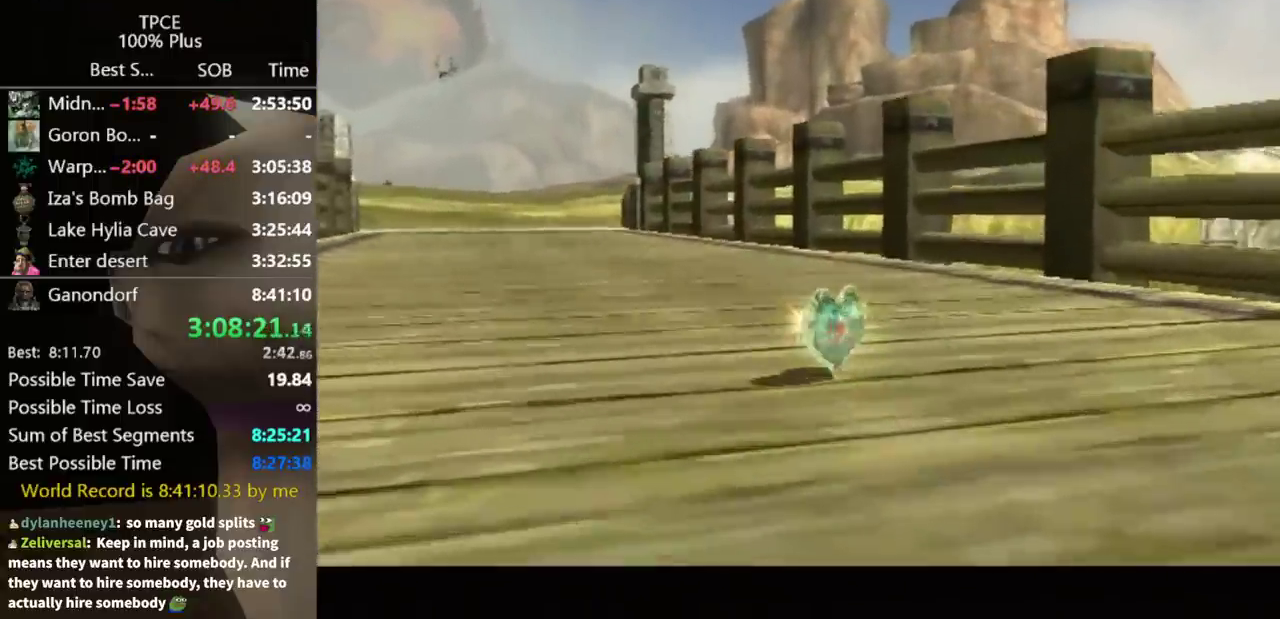
{"buttons": [], "left_stick": "up", "right_stick": "center", "events": []}
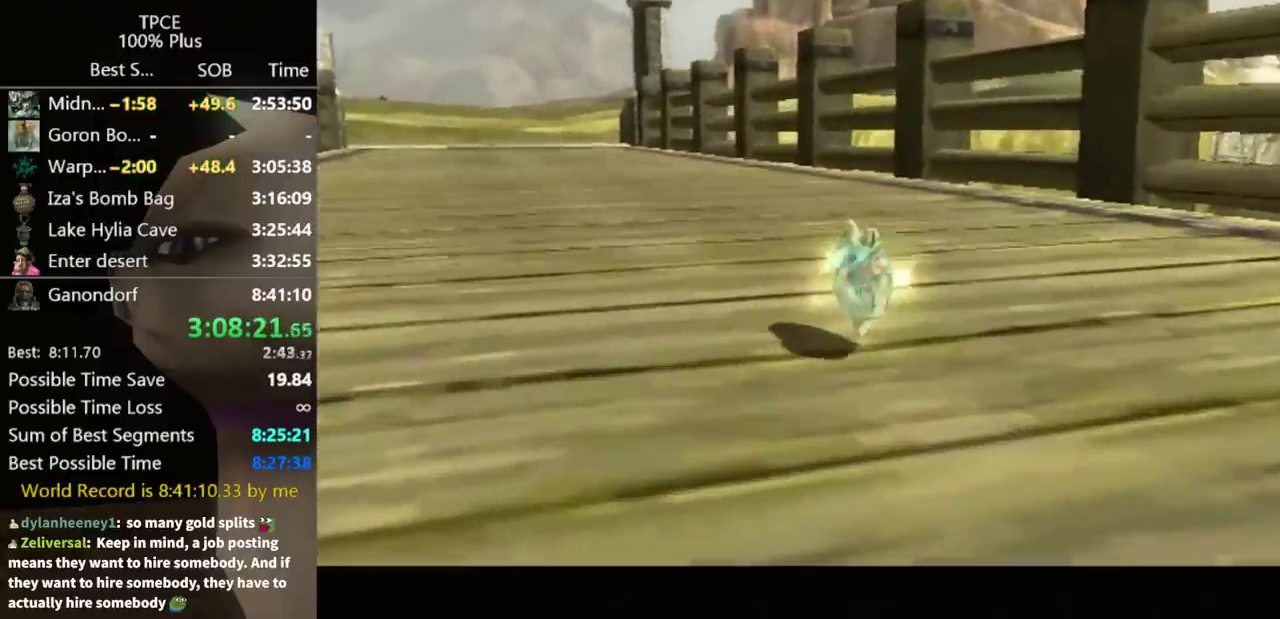
{"buttons": [], "left_stick": "up", "right_stick": "center", "events": [[67, "A", "down"], [133, "A", "up"], [233, "A", "down"], [333, "A", "up"]]}
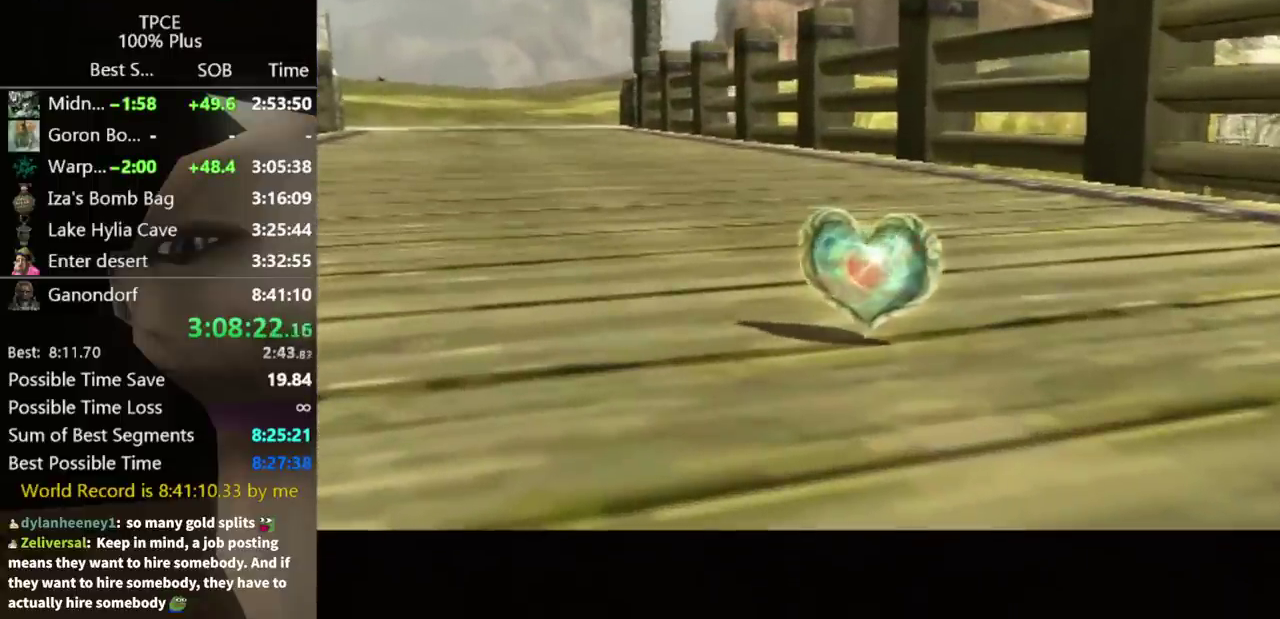
{"buttons": [], "left_stick": "up", "right_stick": "center", "events": [[100, "A", "down"], [200, "A", "up"], [300, "A", "down"], [367, "A", "up"], [433, "A", "down"], [500, "A", "up"]]}
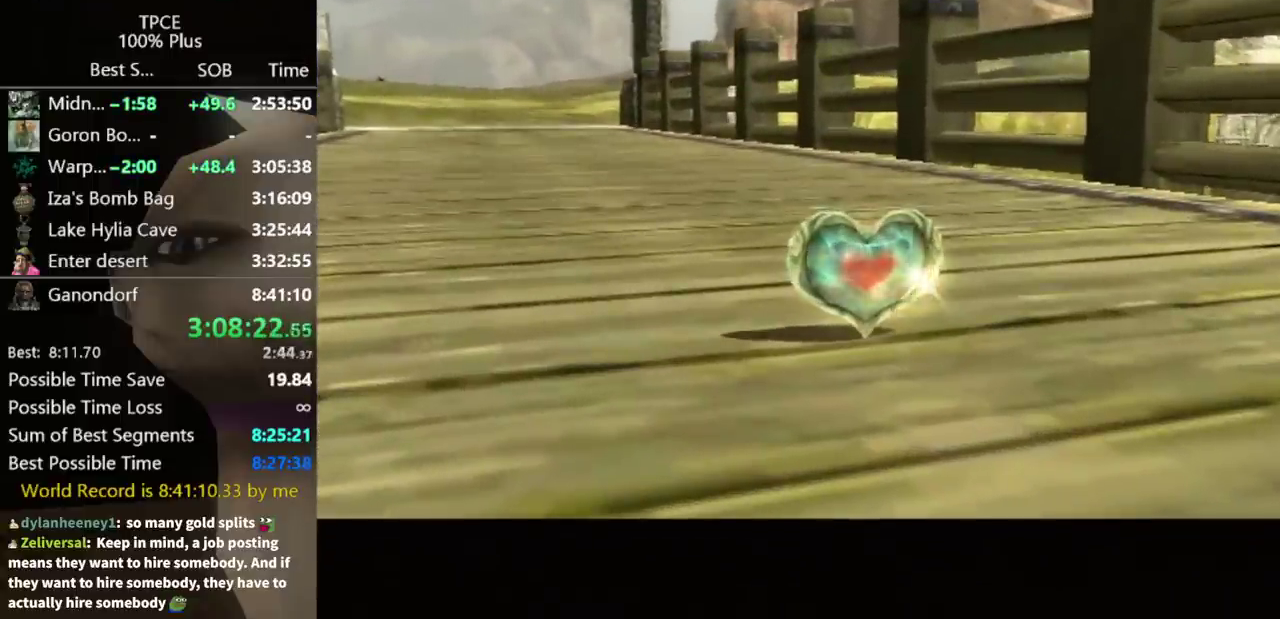
{"buttons": [], "left_stick": "up", "right_stick": "center", "events": [[100, "A", "down"], [167, "A", "up"], [233, "A", "down"], [300, "A", "up"], [367, "A", "down"], [467, "A", "up"]]}
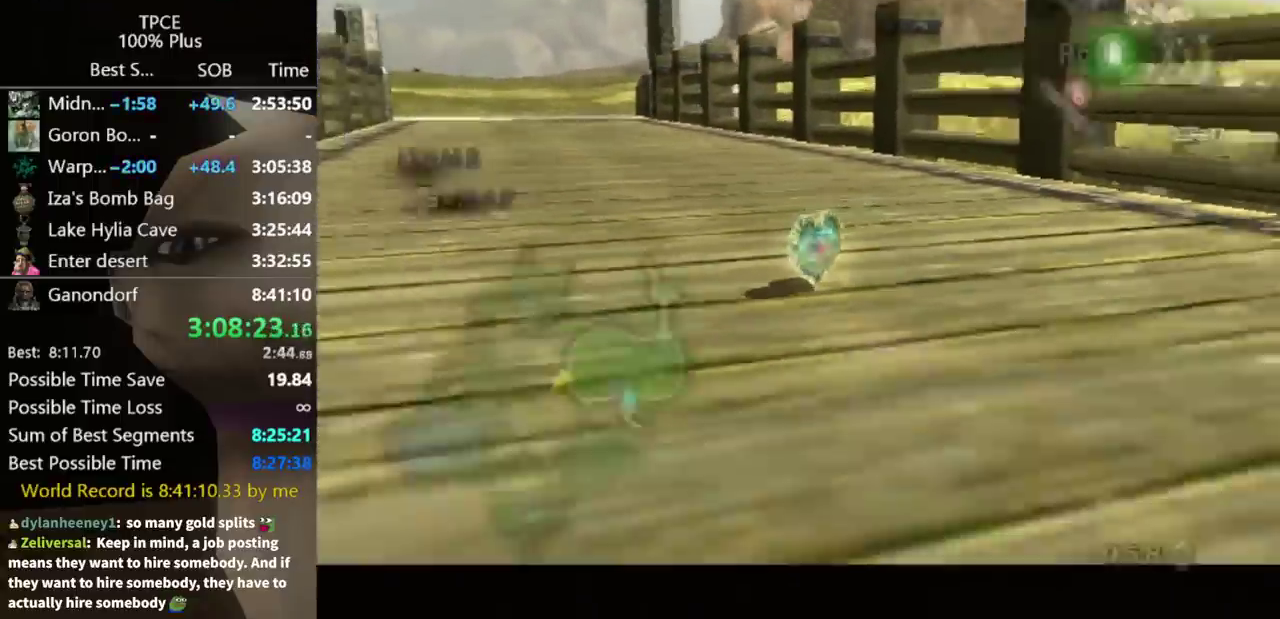
{"buttons": [], "left_stick": "up", "right_stick": "center", "events": []}
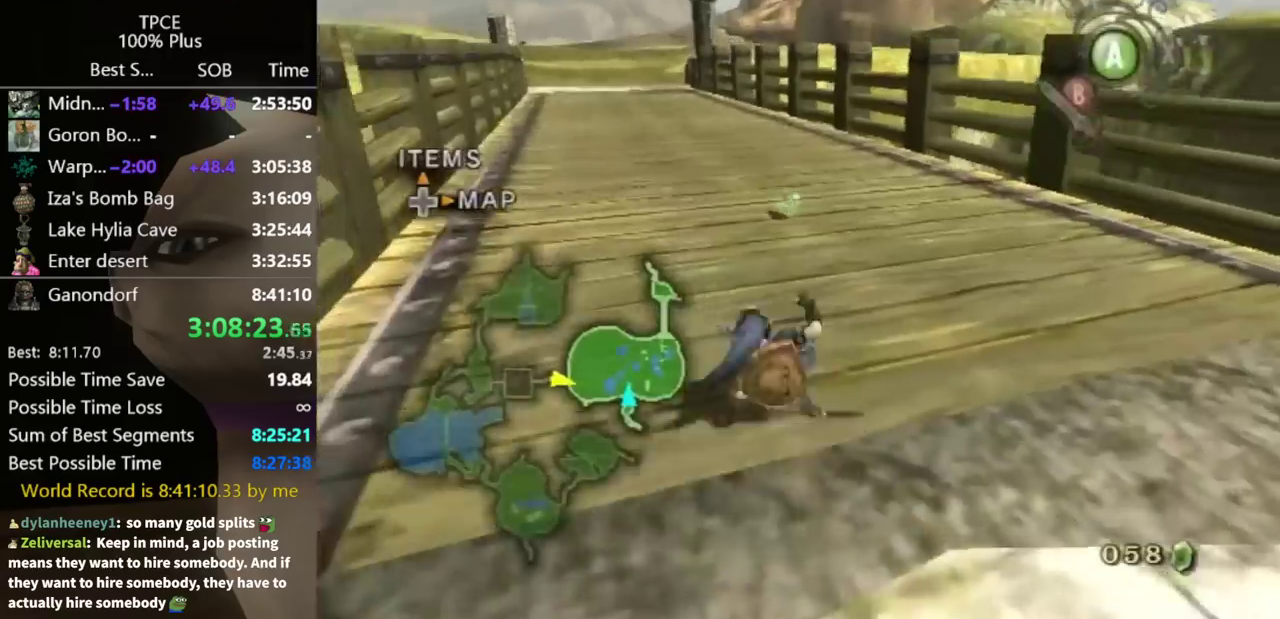
{"buttons": [], "left_stick": "up", "right_stick": "center", "events": []}
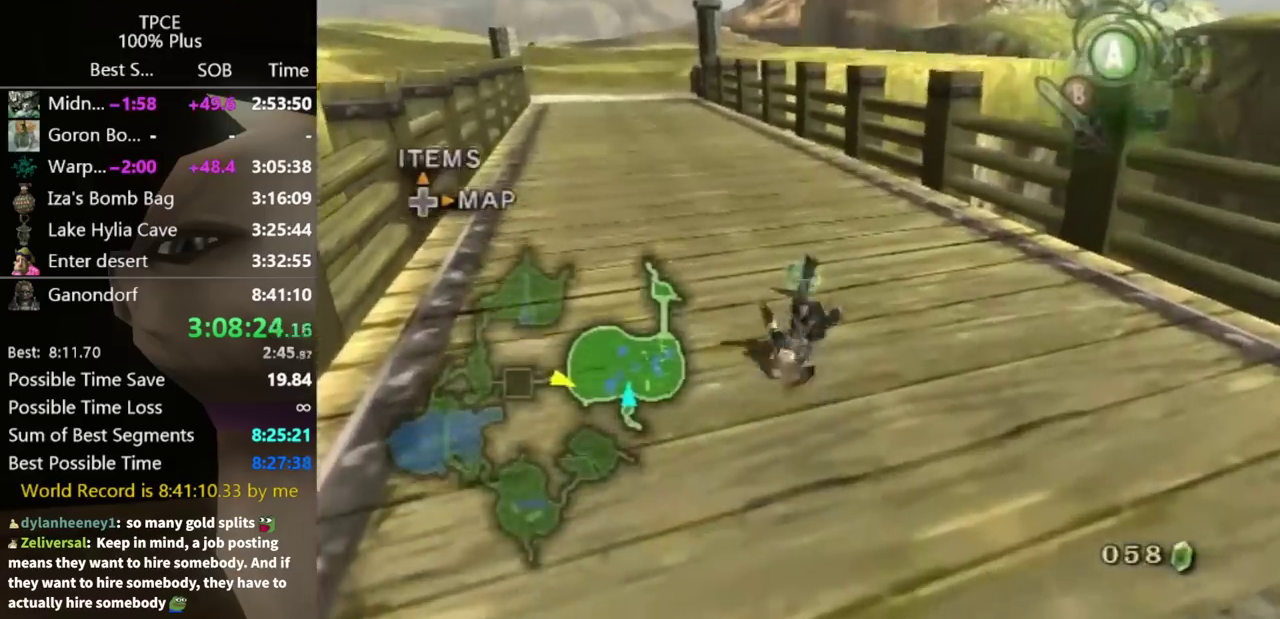
{"buttons": [], "left_stick": "center", "right_stick": "center", "events": [[367, "left_stick", "center"]]}
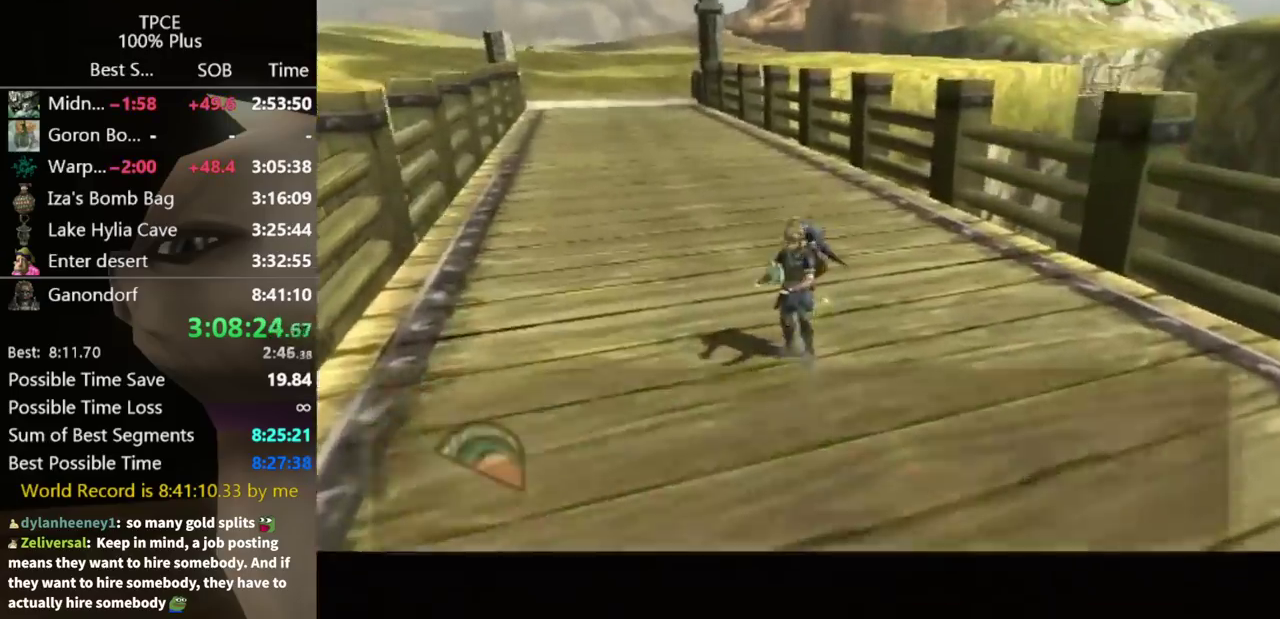
{"buttons": [], "left_stick": "center", "right_stick": "center", "events": []}
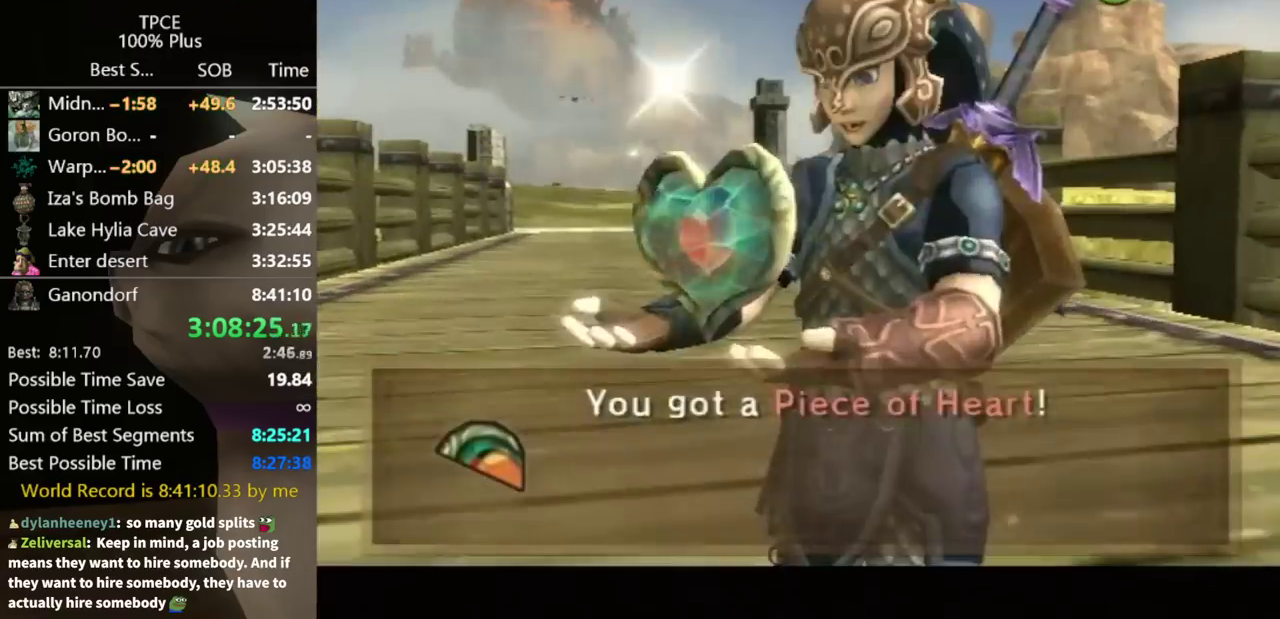
{"buttons": [], "left_stick": "center", "right_stick": "center", "events": []}
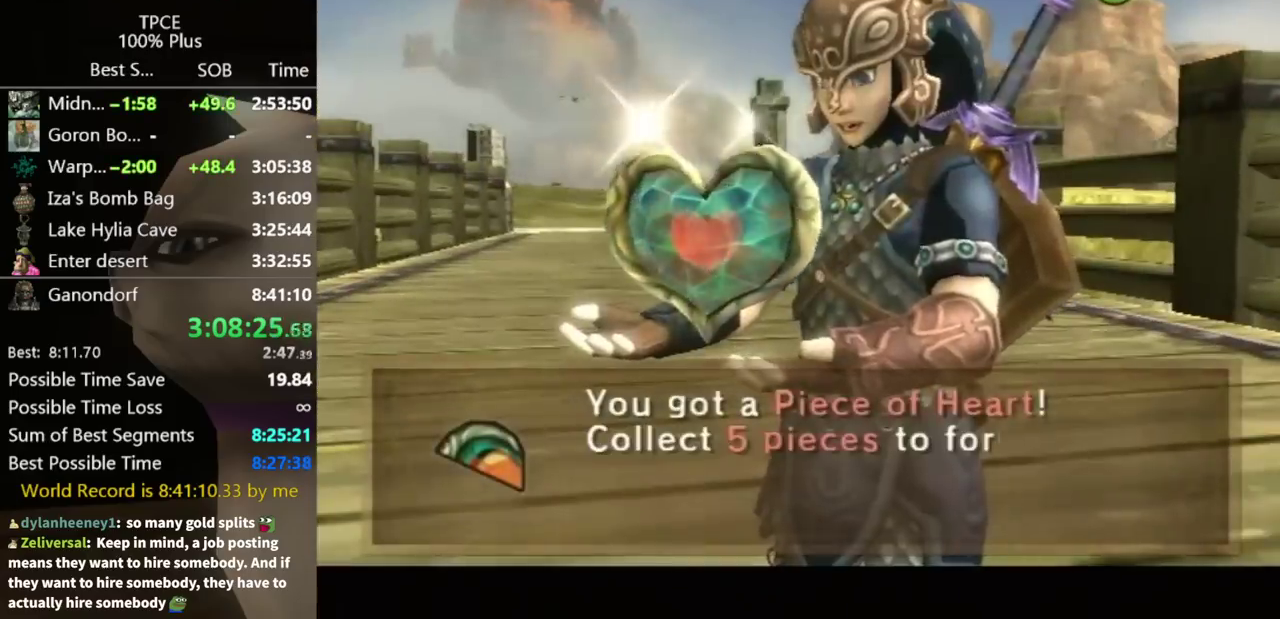
{"buttons": [], "left_stick": "center", "right_stick": "center", "events": [[133, "B", "down"], [233, "A", "down"], [233, "B", "up"], [300, "A", "up"], [367, "A", "down"], [367, "B", "down"], [433, "A", "up"], [433, "B", "up"]]}
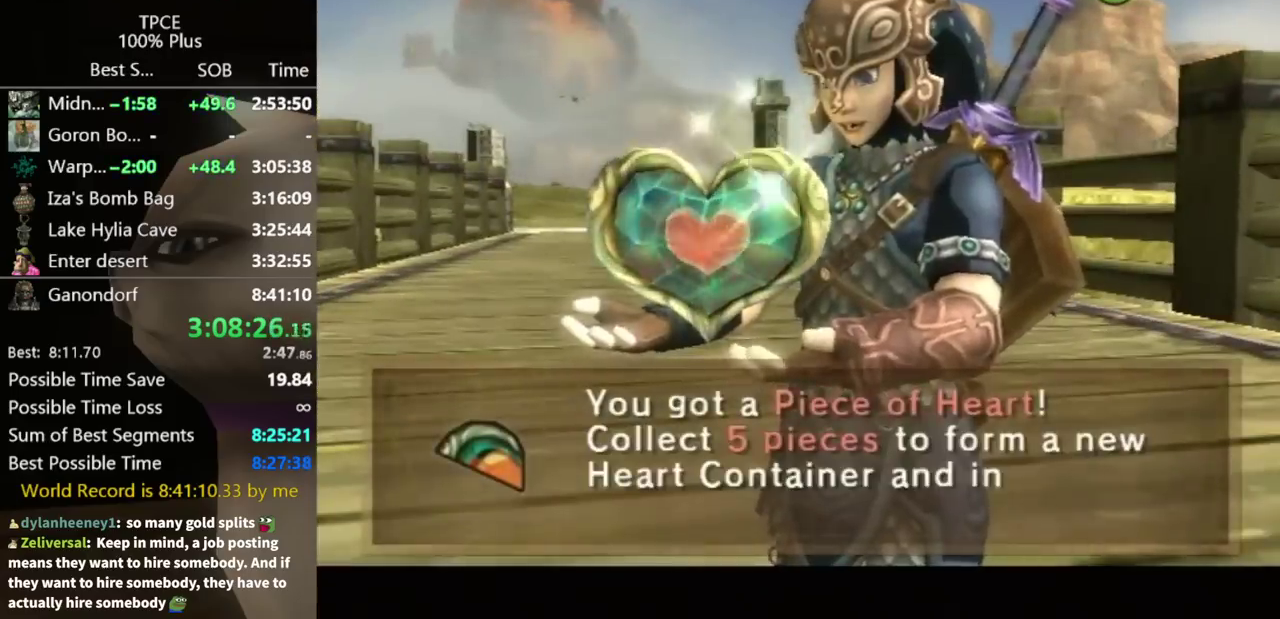
{"buttons": [], "left_stick": "center", "right_stick": "center", "events": [[100, "A", "down"], [100, "B", "down"], [167, "B", "up"], [200, "A", "up"], [267, "A", "down"], [333, "A", "up"]]}
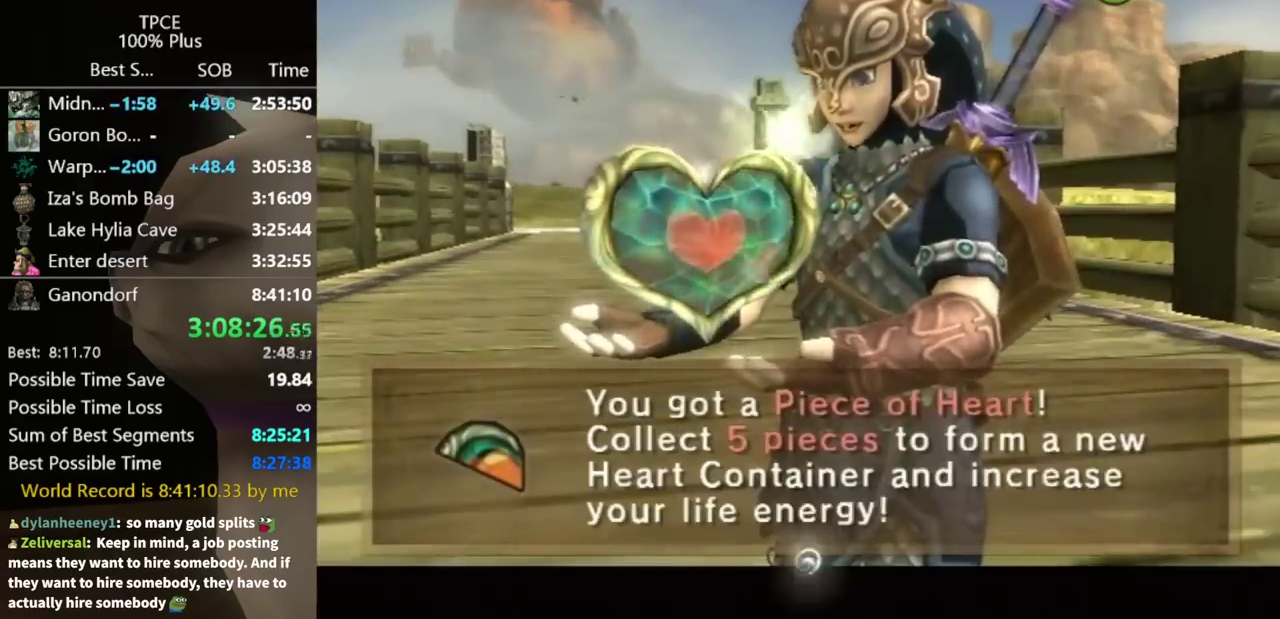
{"buttons": [], "left_stick": "center", "right_stick": "center", "events": [[100, "A", "down"], [167, "A", "up"], [233, "A", "down"], [333, "A", "up"], [400, "A", "down"], [467, "A", "up"]]}
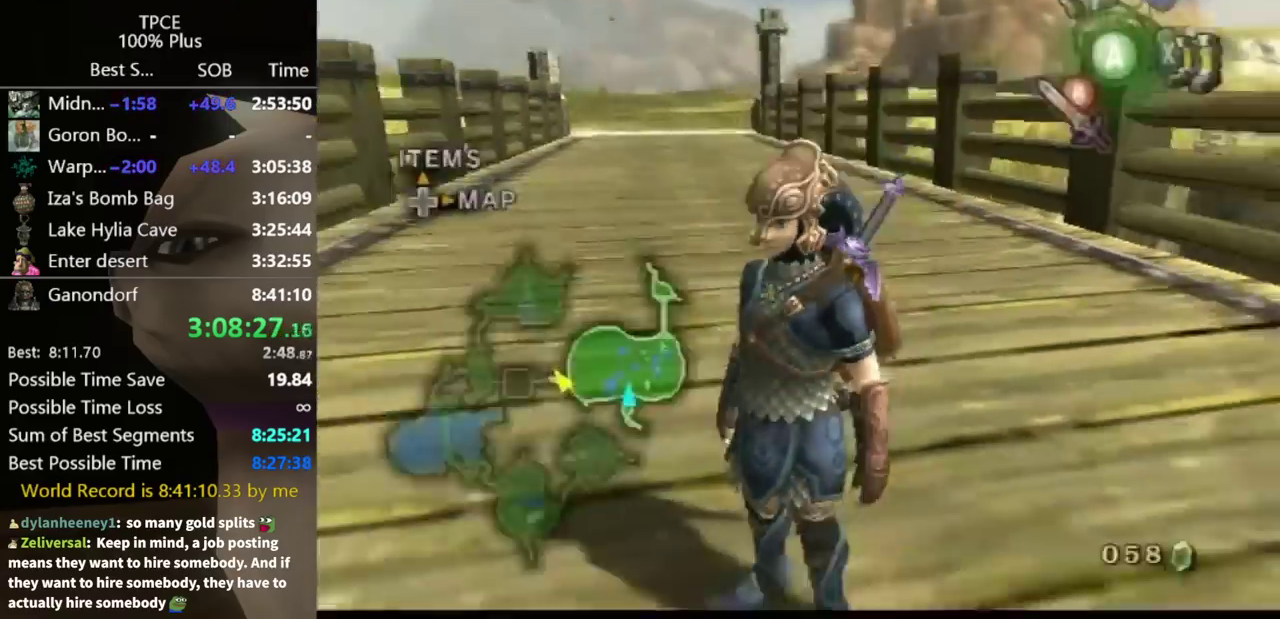
{"buttons": [], "left_stick": "center", "right_stick": "center", "events": [[133, "DPAD_RIGHT", "down"], [267, "DPAD_RIGHT", "up"]]}
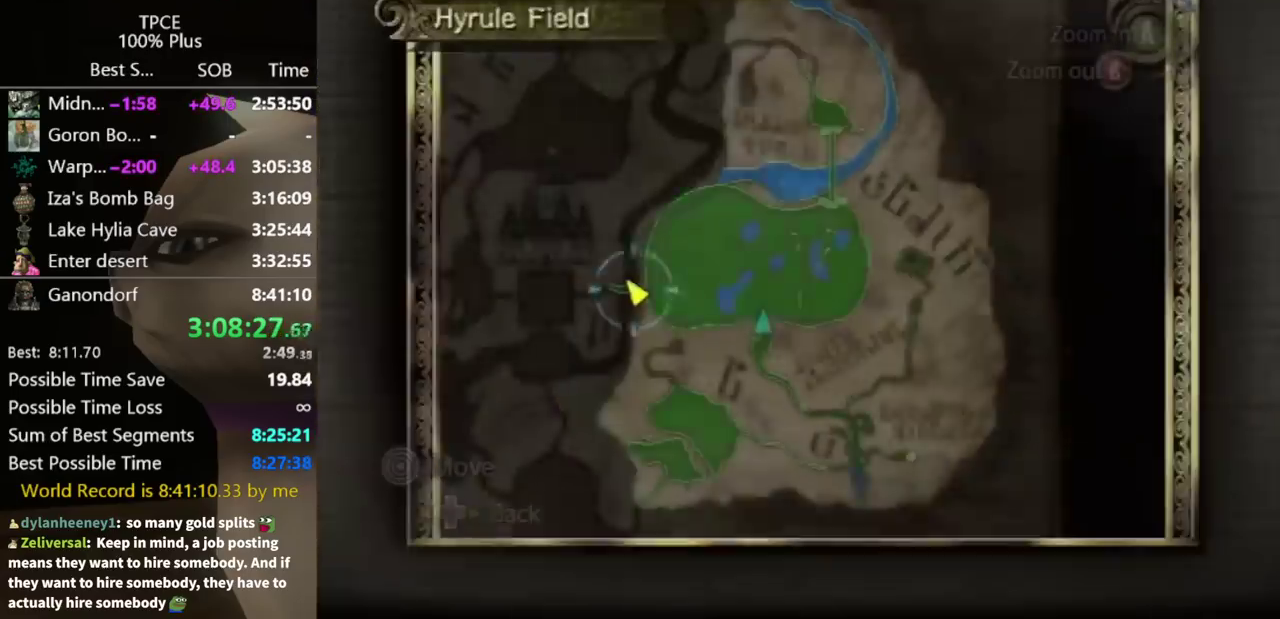
{"buttons": [], "left_stick": "down-left", "right_stick": "center", "events": [[67, "B", "down"], [133, "B", "up"], [200, "left_stick", "down-left"]]}
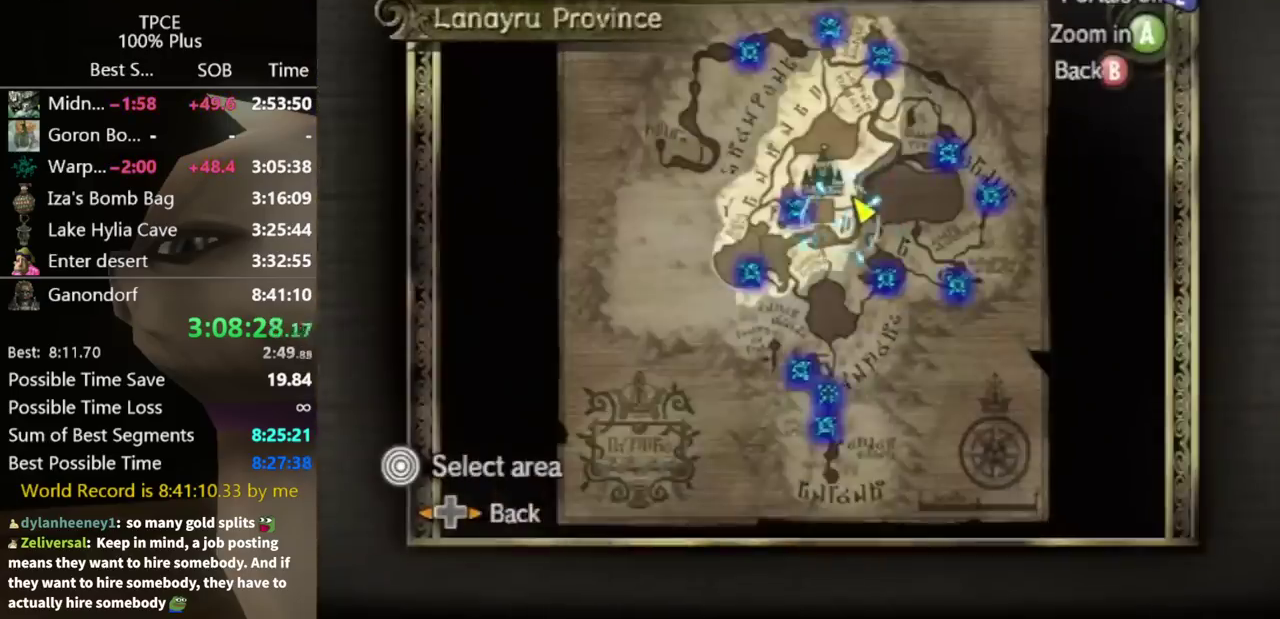
{"buttons": [], "left_stick": "up-left", "right_stick": "center", "events": [[300, "A", "down"], [367, "A", "up"], [367, "left_stick", "center"], [467, "left_stick", "up-left"]]}